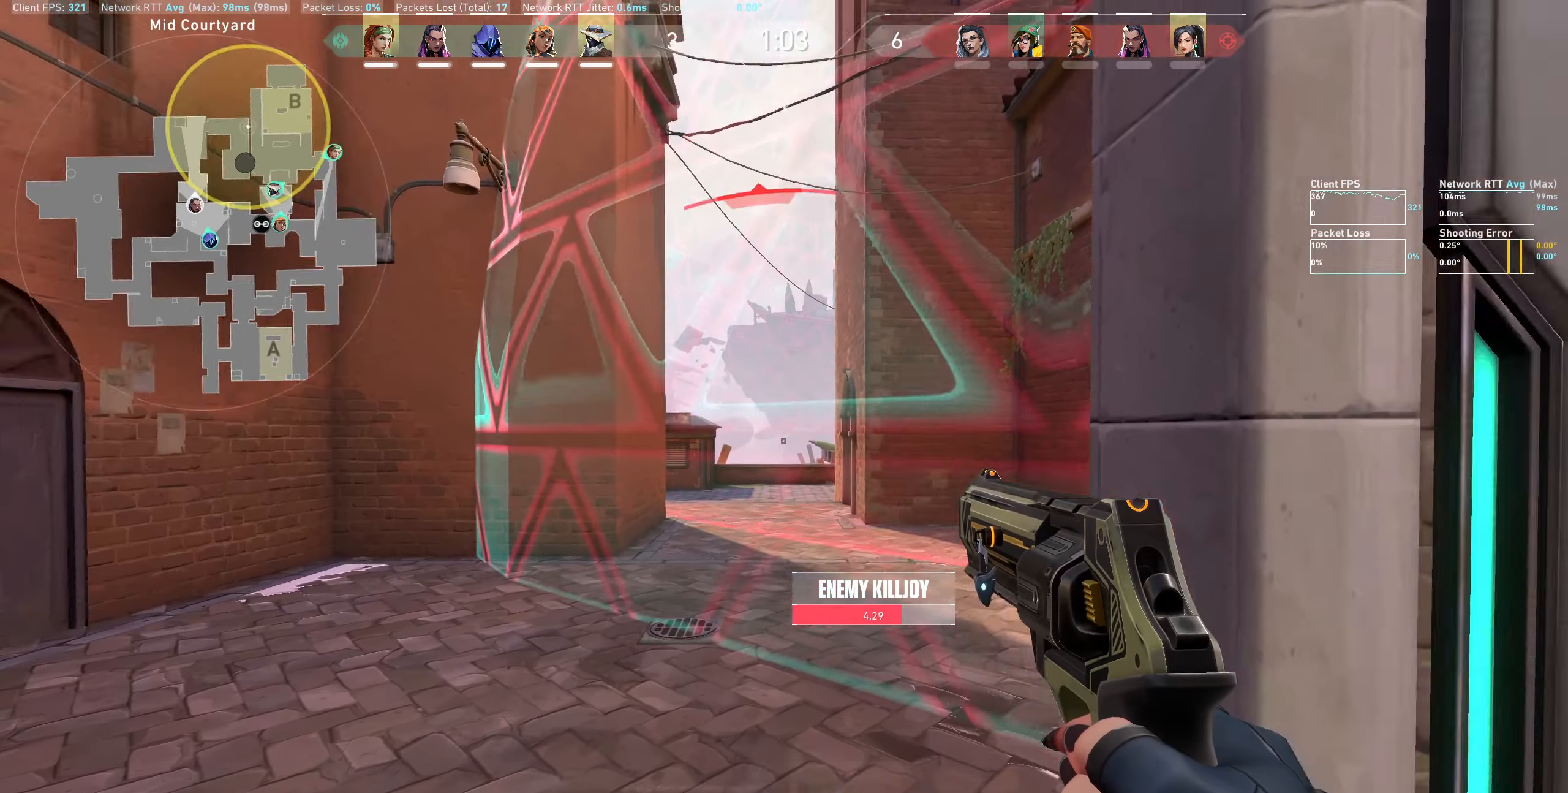
Gameplay with keyboard and mouse; each line is a JSON object with the keys and mouse buttons held at the frame after it. "events" lists presses ("down") and releases ("up") of "a", "ctrl", "d", "e", "q", "s", "shift", "space", "w", "mouse_left", "mouse_wheel", "mouse_right", "mouse_mb4" and "mouse_mb5" between this image and that frame as [ms after this image, input, new state], when the widget could be followed in between. "mouse_left", "mouse_wheel", "mouse_right", "mouse_mb4", "mouse_mb5" = the "left", "wheel", "right", "mb4", "mb5" buttons of the "mouse" list. No other keys are recorded. "wheel" means that the mouse wheel is clicked or scrolled. Not read: mouse_move.
{"keys": ["d"], "mouse": [], "events": []}
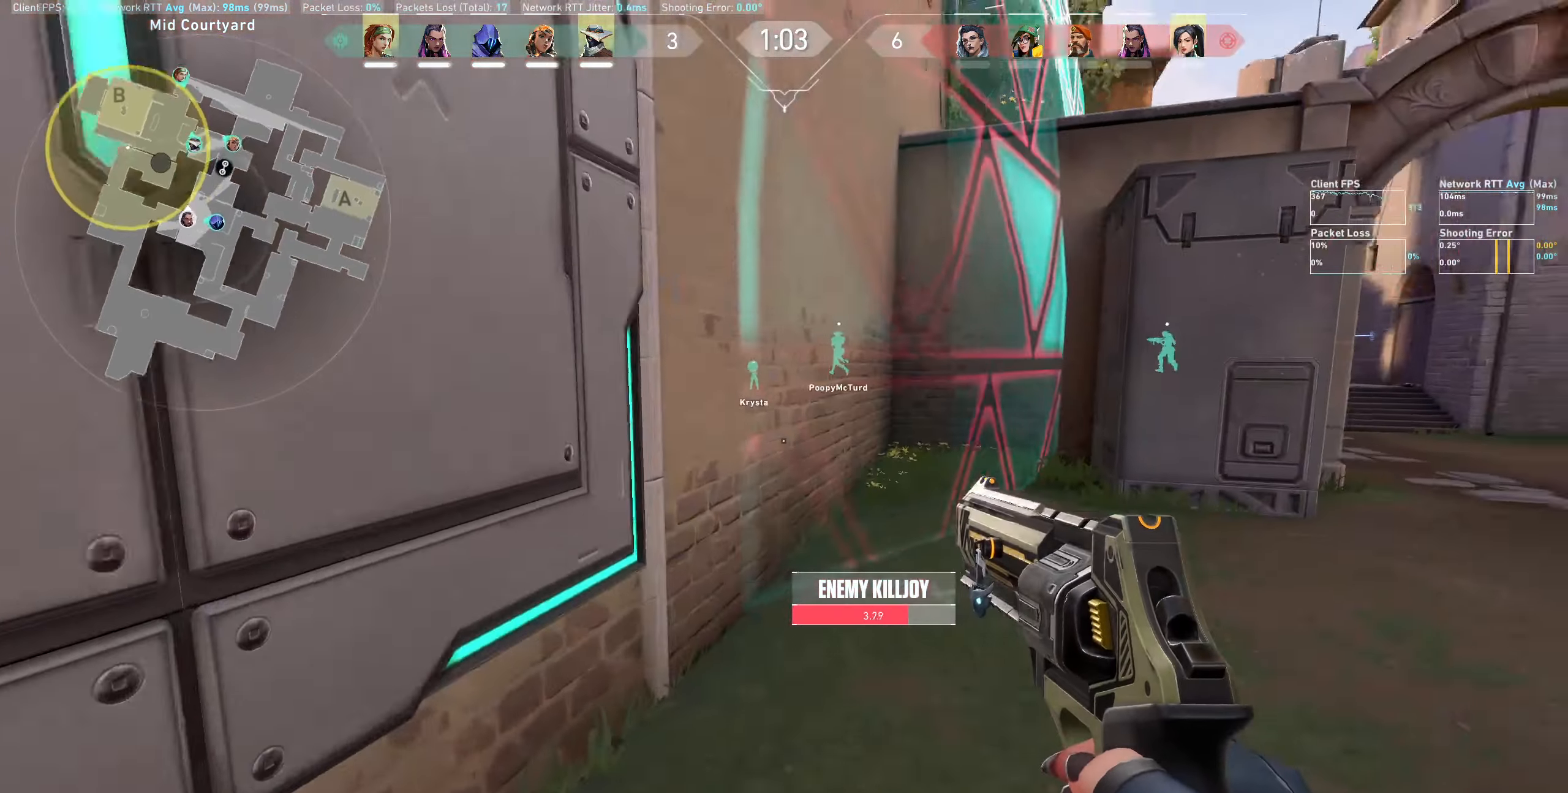
{"keys": ["w"], "mouse": [], "events": [[133, "w", "down"], [500, "d", "up"]]}
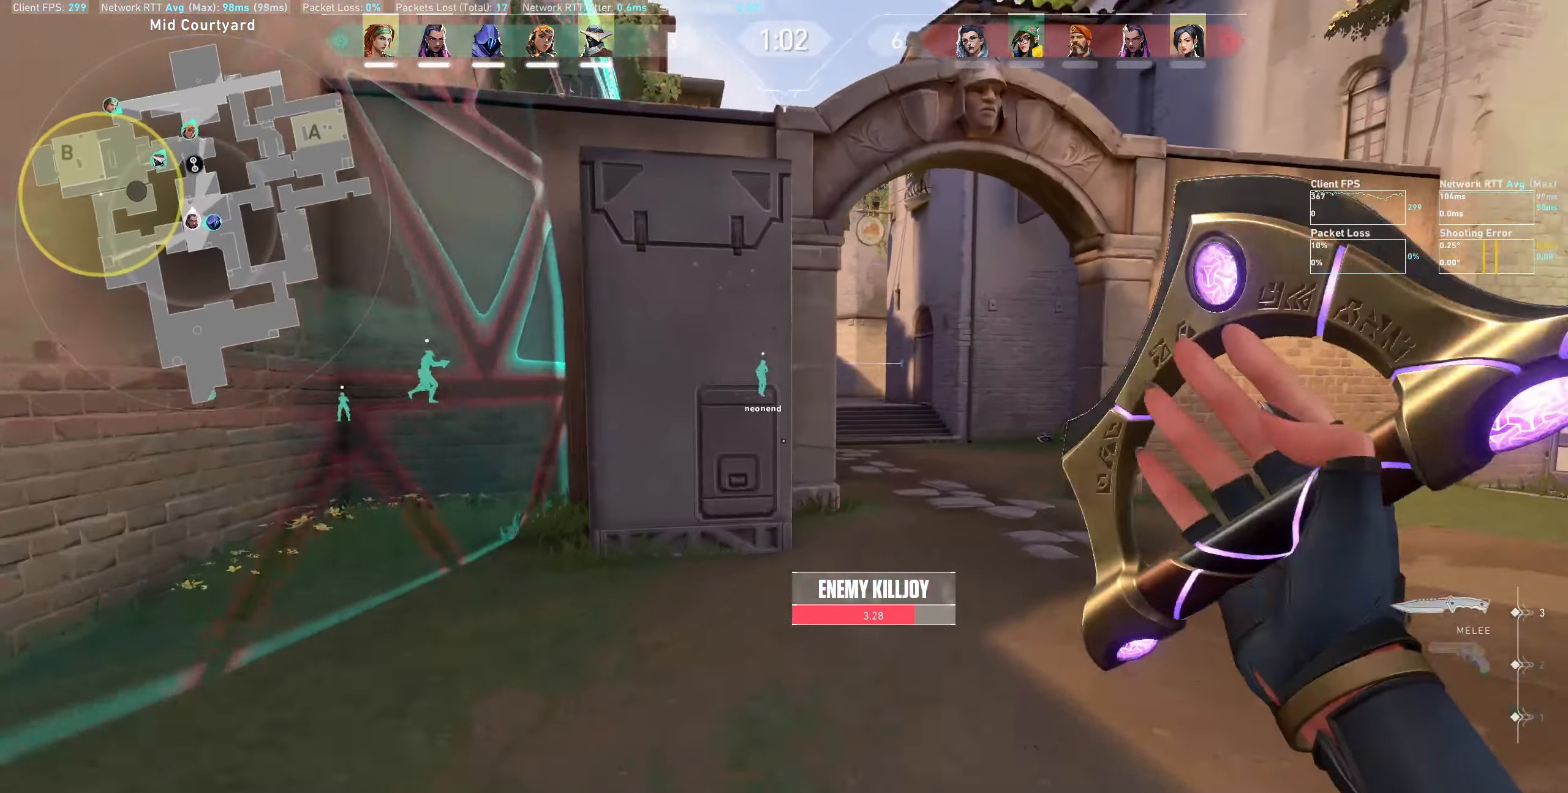
{"keys": ["w"], "mouse": [], "events": []}
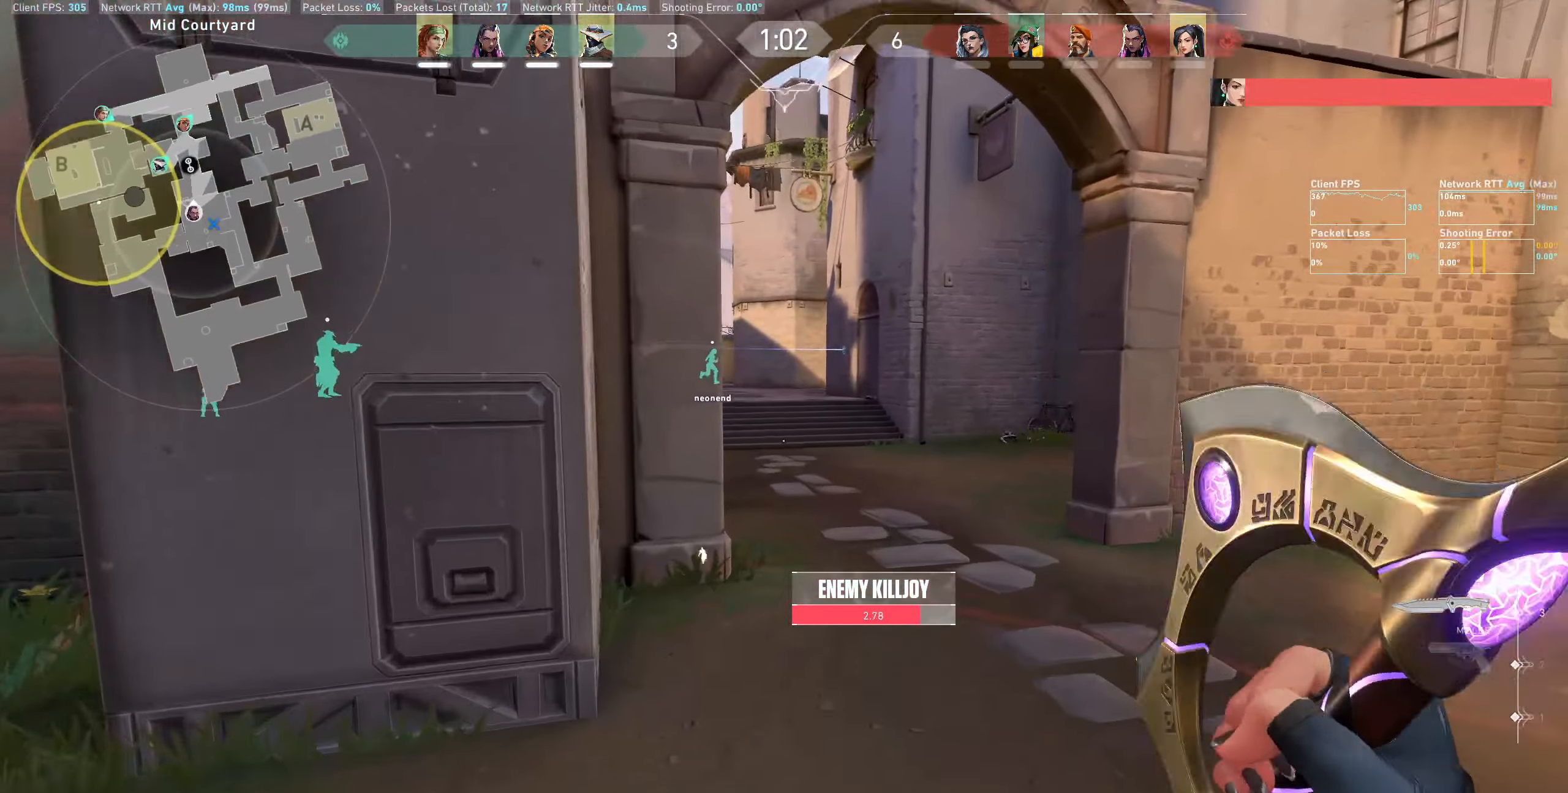
{"keys": ["a", "w"], "mouse": [], "events": [[166, "a", "down"]]}
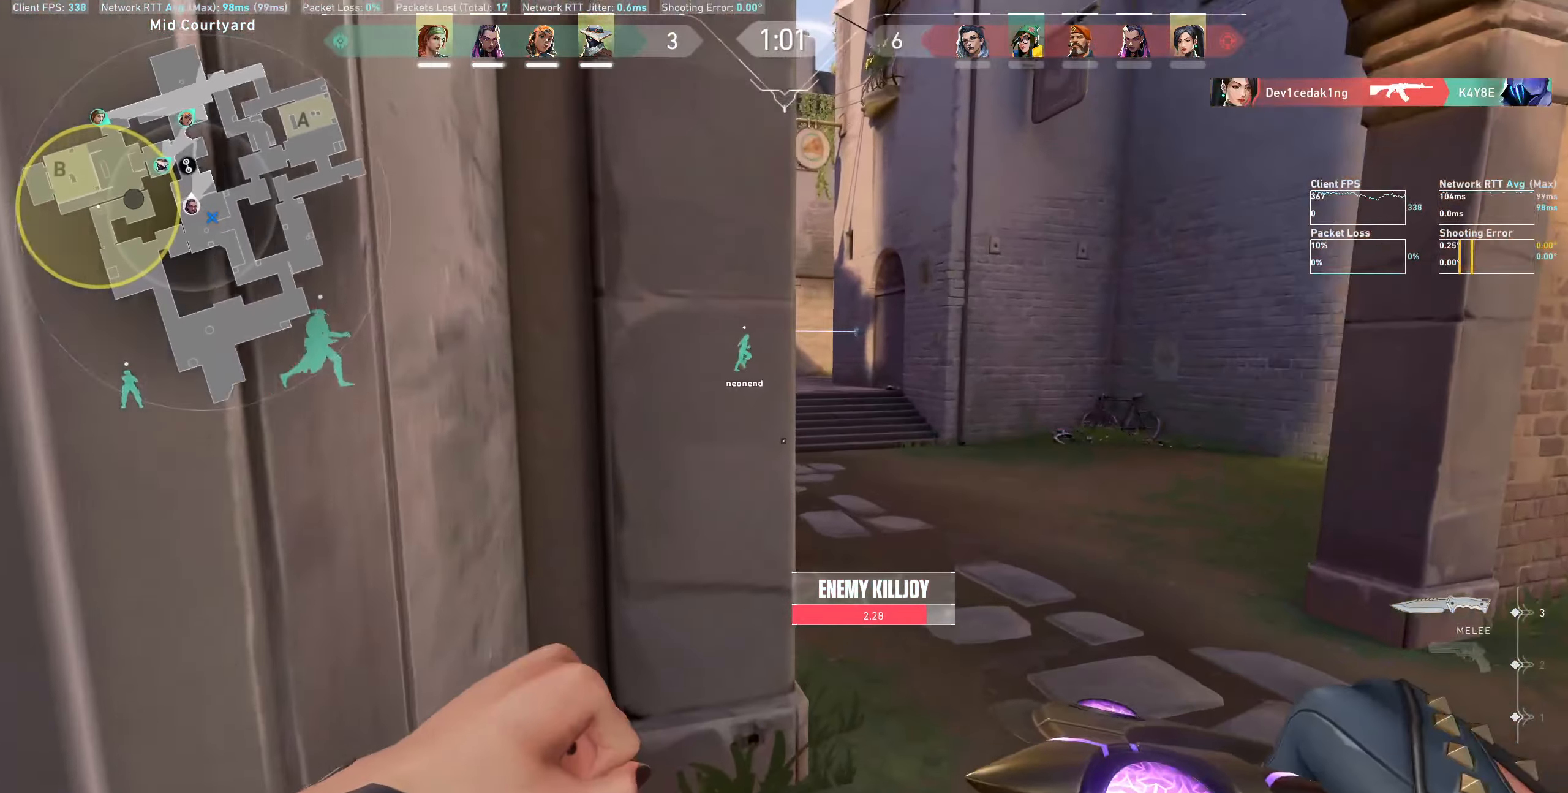
{"keys": ["a"], "mouse": [], "events": [[250, "mouse_wheel", "down"], [483, "mouse_wheel", "up"], [500, "w", "up"]]}
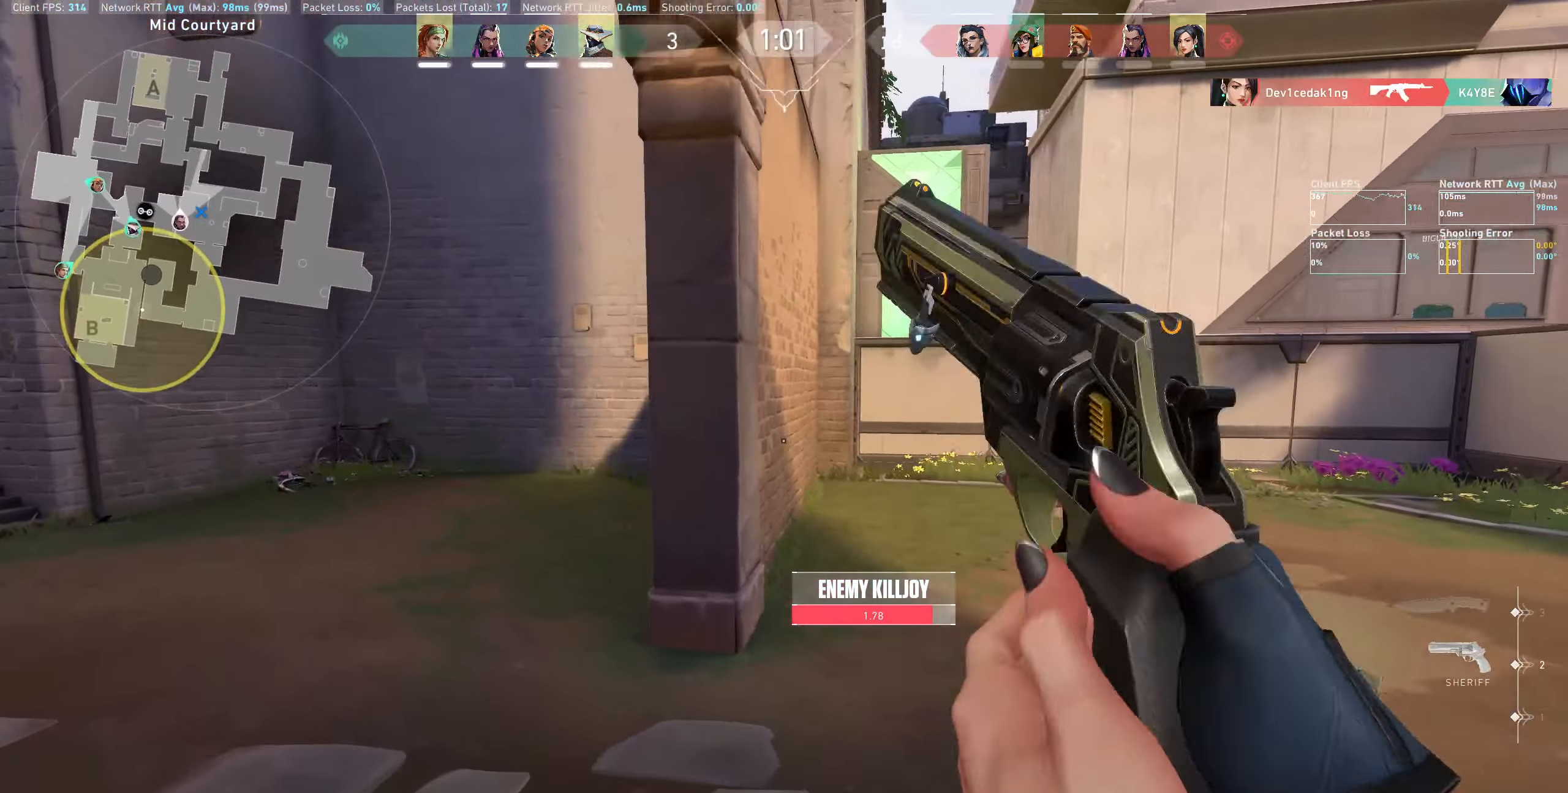
{"keys": ["a"], "mouse": [], "events": []}
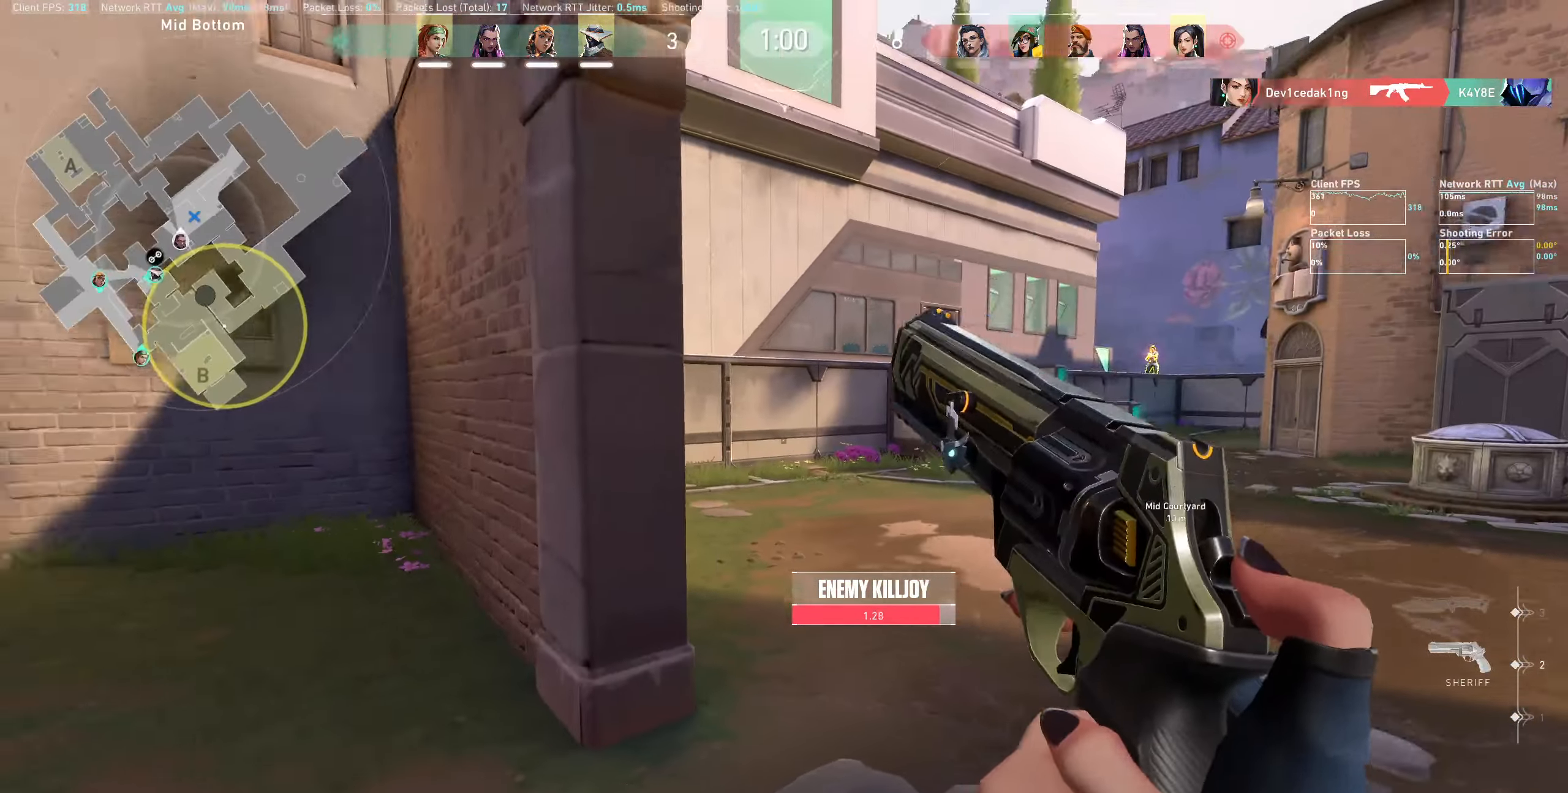
{"keys": ["a"], "mouse": [], "events": []}
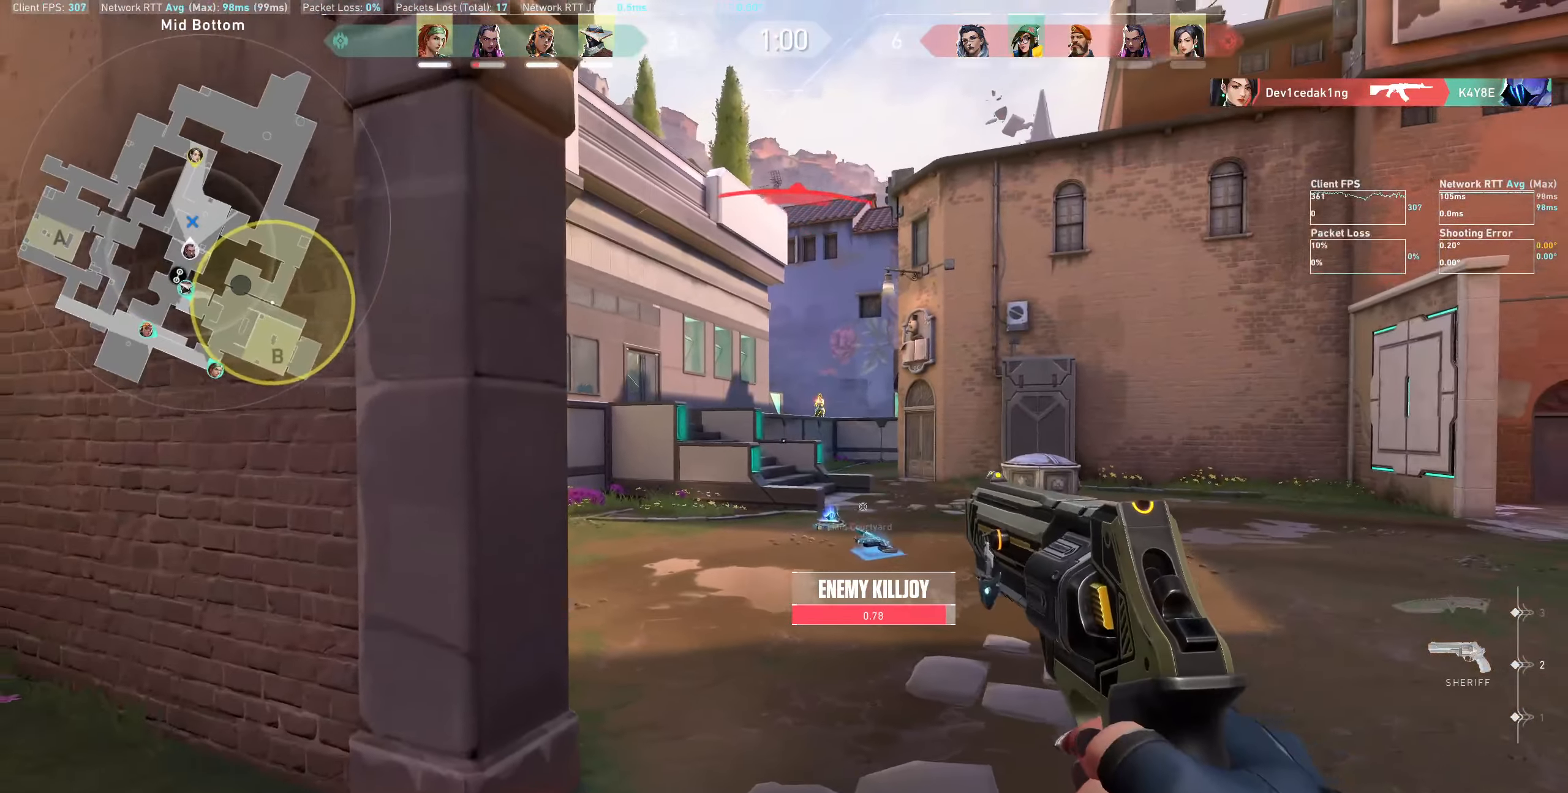
{"keys": [], "mouse": [], "events": [[317, "a", "up"]]}
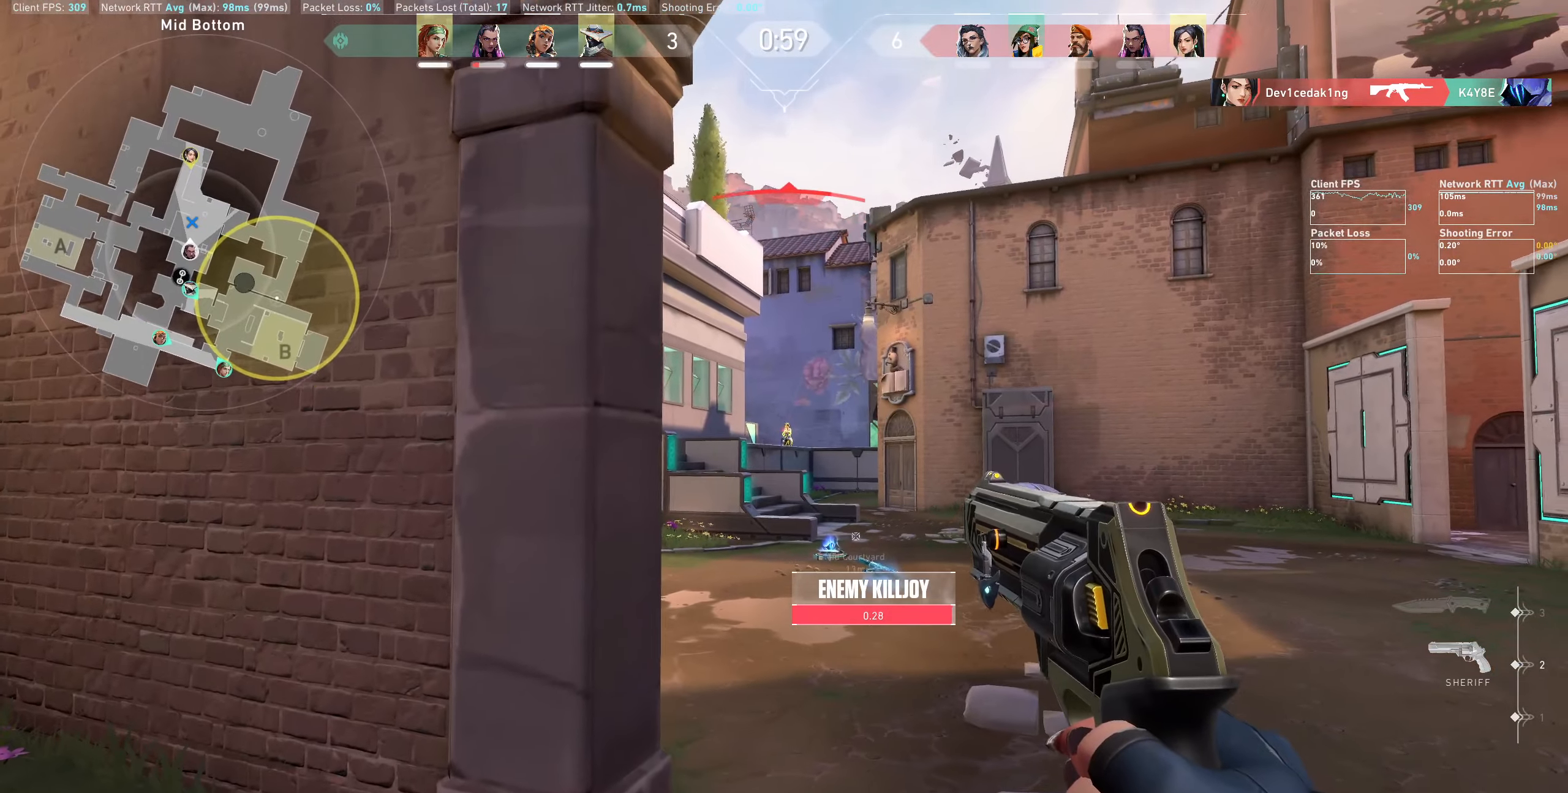
{"keys": [], "mouse": [], "events": [[17, "d", "down"], [83, "mouse_left", "down"], [283, "mouse_left", "up"], [367, "d", "up"]]}
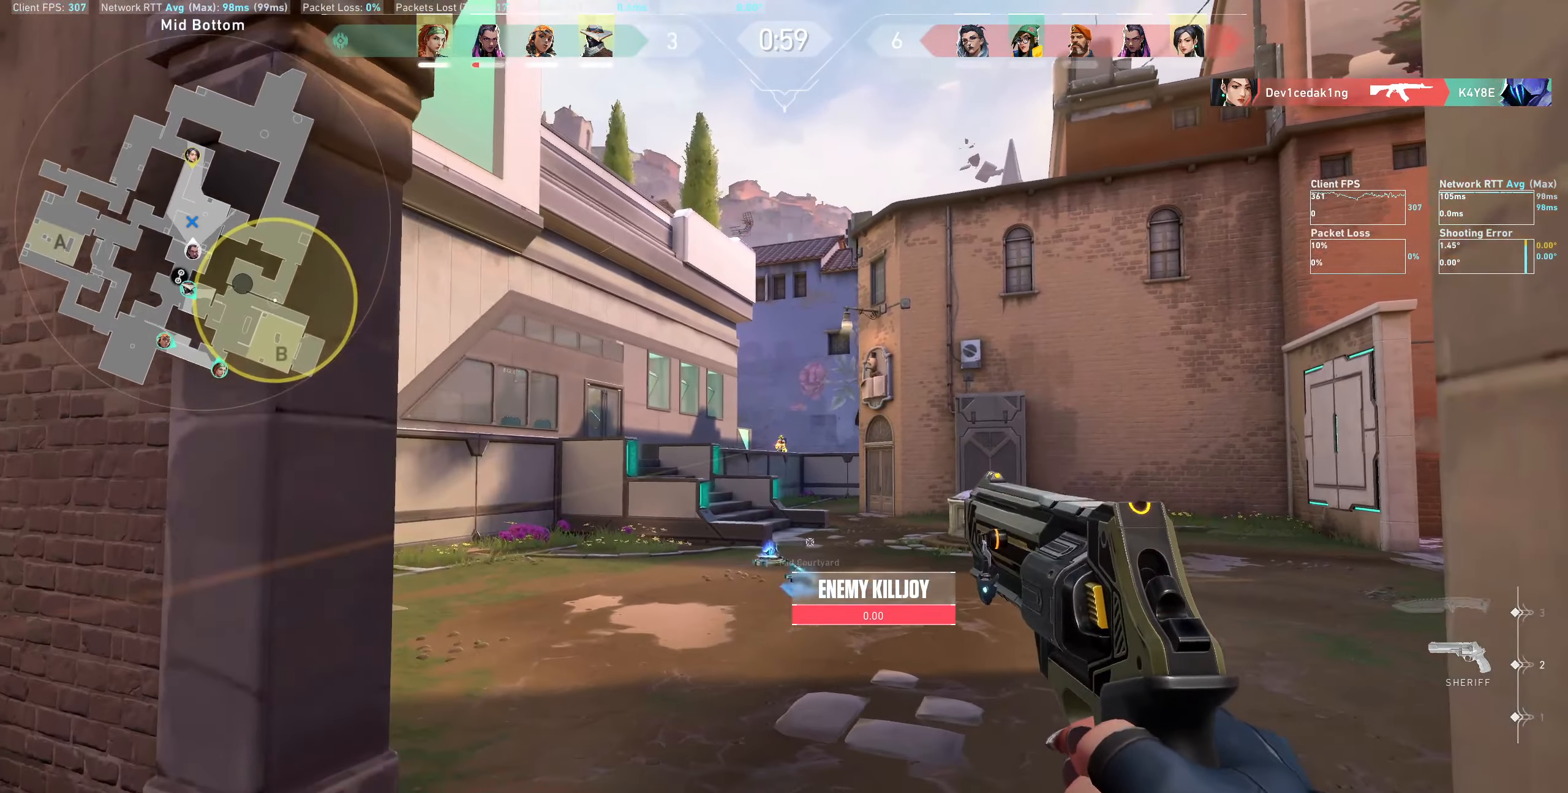
{"keys": [], "mouse": [], "events": [[67, "a", "down"], [100, "mouse_left", "down"], [283, "mouse_left", "up"], [333, "a", "up"]]}
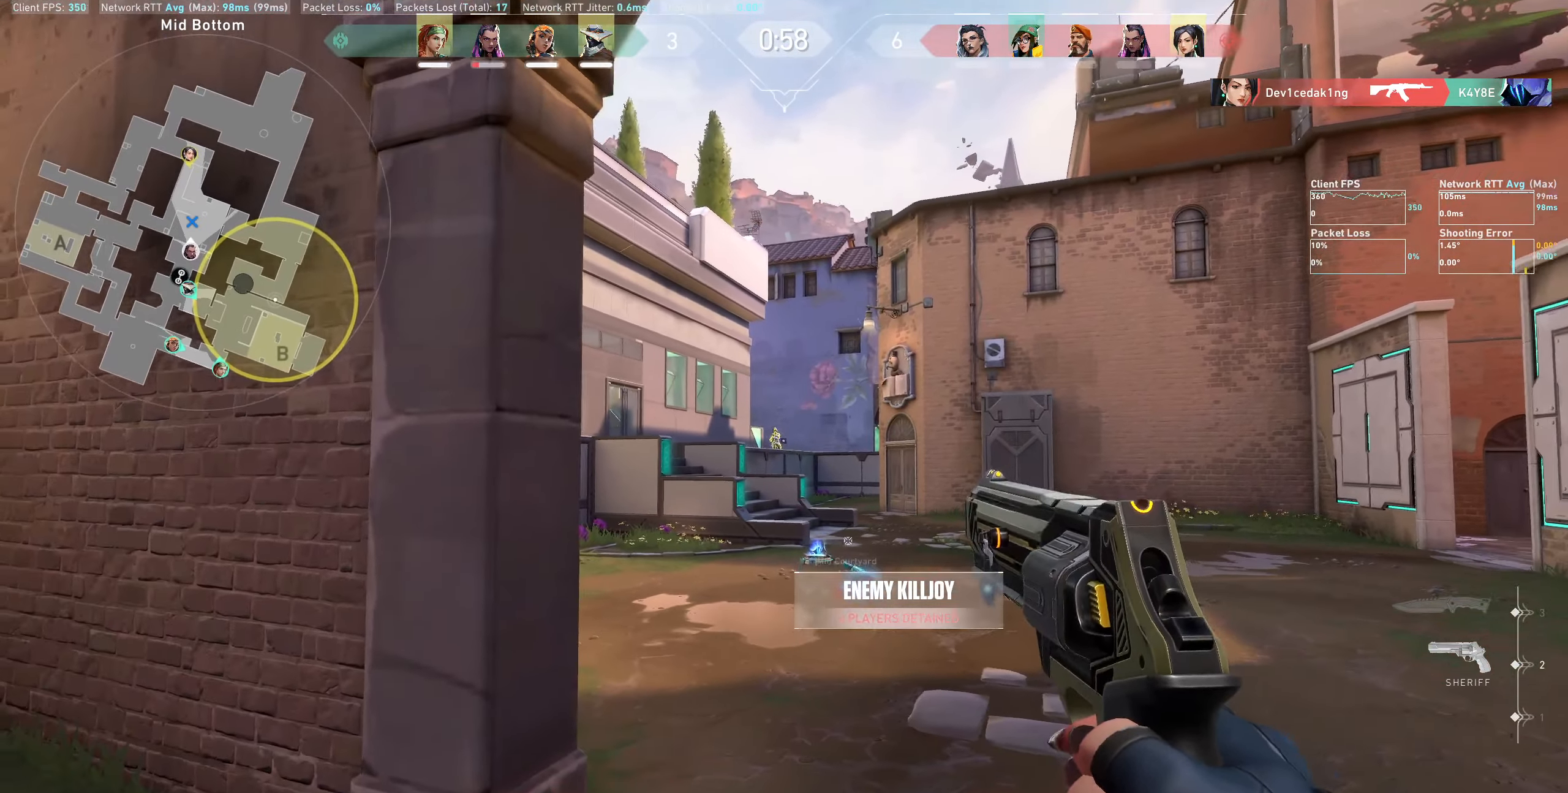
{"keys": [], "mouse": [], "events": [[67, "d", "down"], [100, "mouse_left", "down"], [317, "mouse_left", "up"], [367, "d", "up"]]}
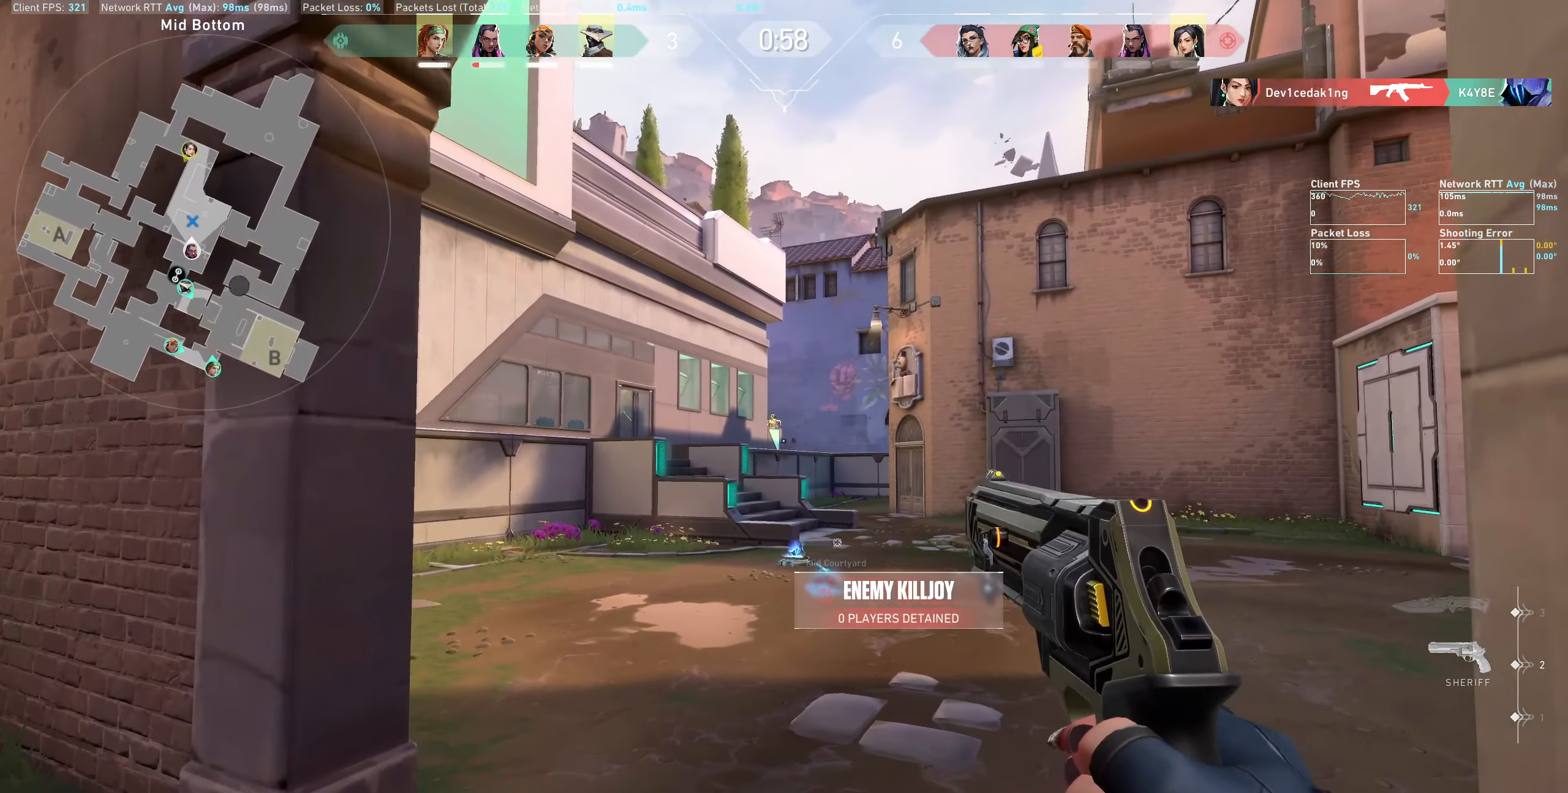
{"keys": ["a"], "mouse": [], "events": [[150, "mouse_left", "down"], [183, "a", "down"], [317, "mouse_left", "up"]]}
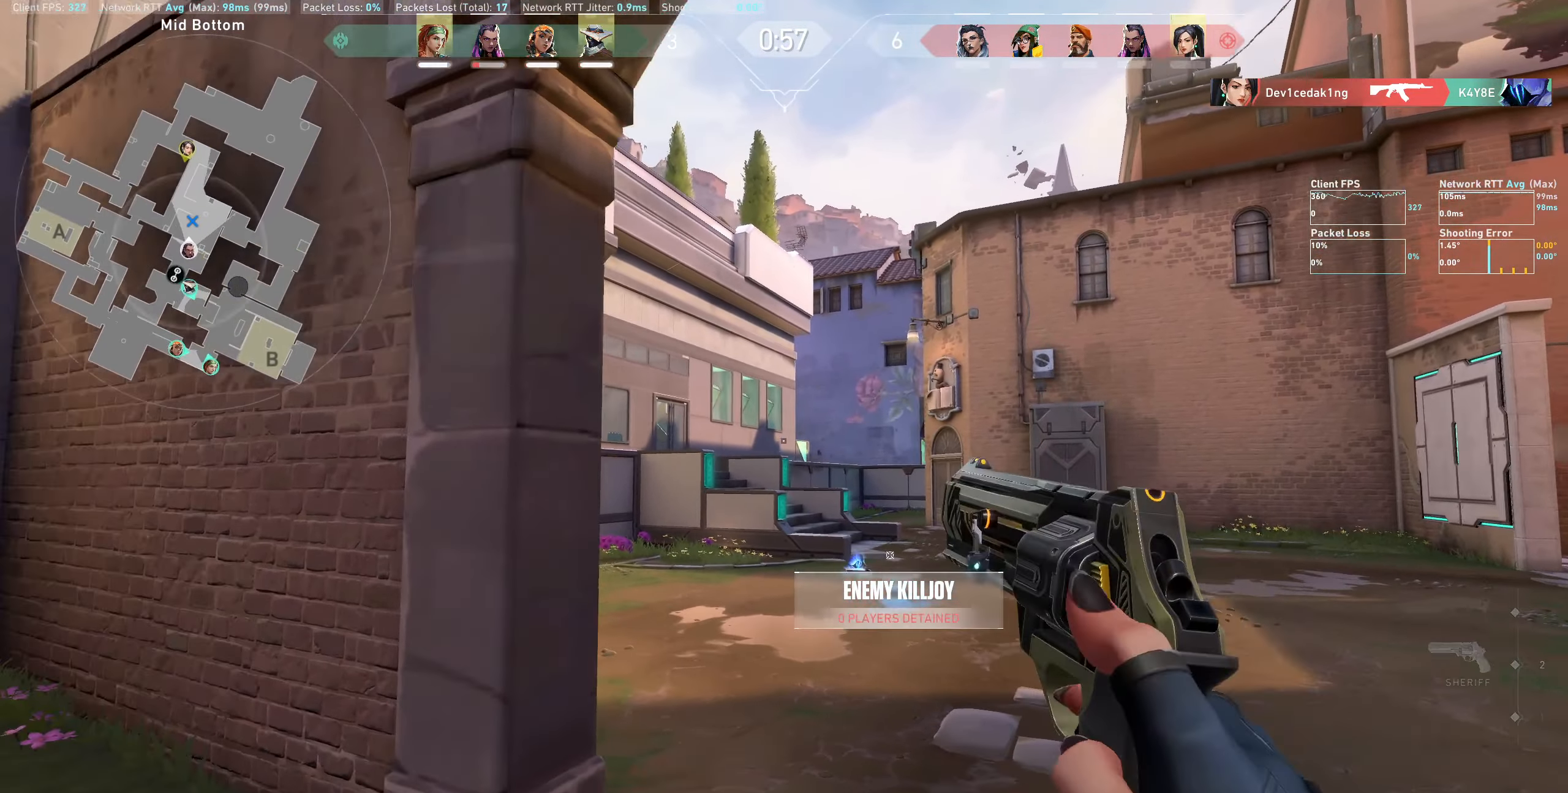
{"keys": ["a"], "mouse": [], "events": []}
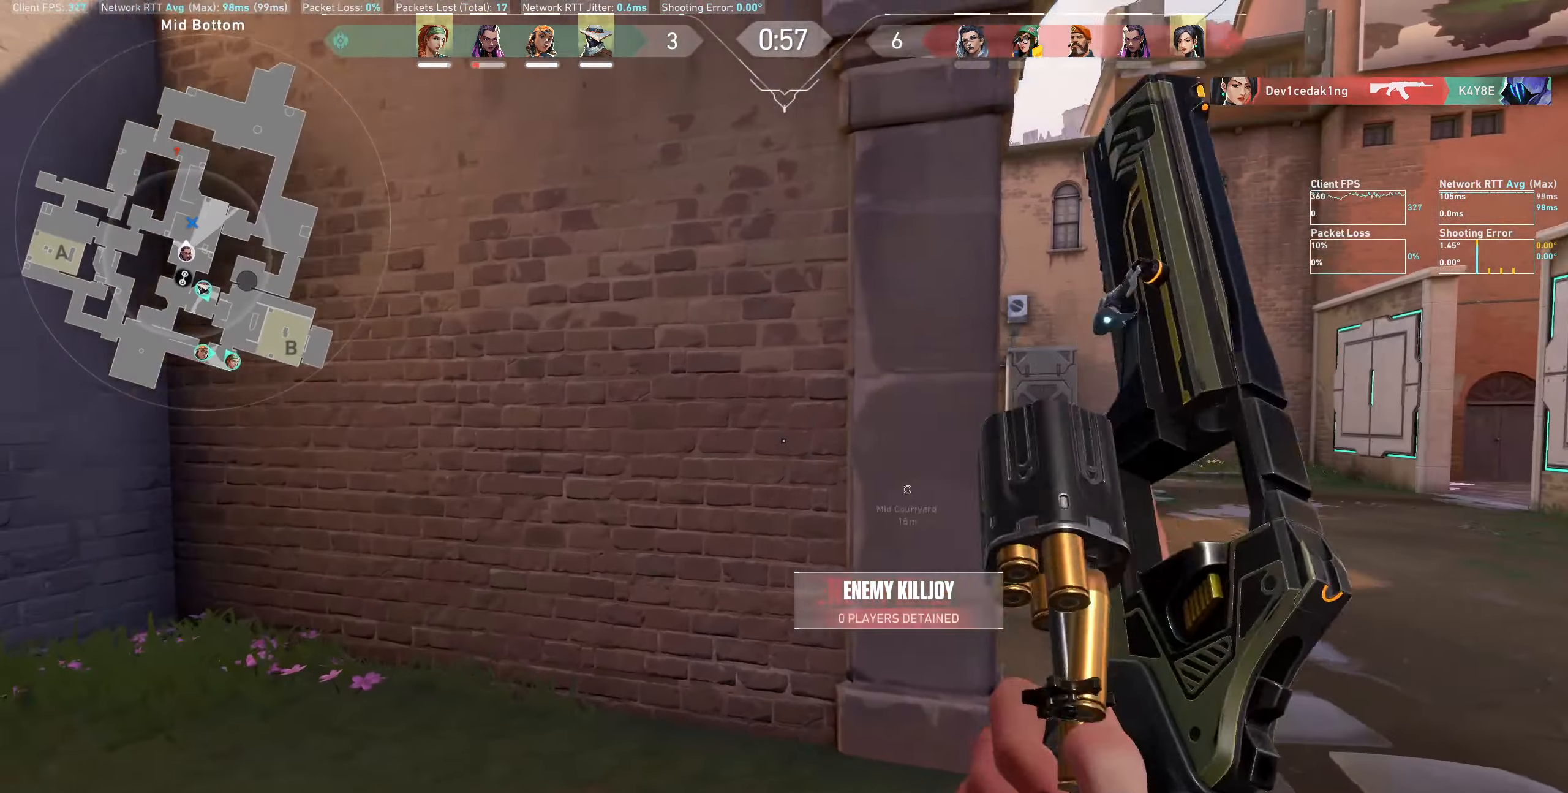
{"keys": ["a"], "mouse": [], "events": [[150, "a", "up"], [417, "a", "down"]]}
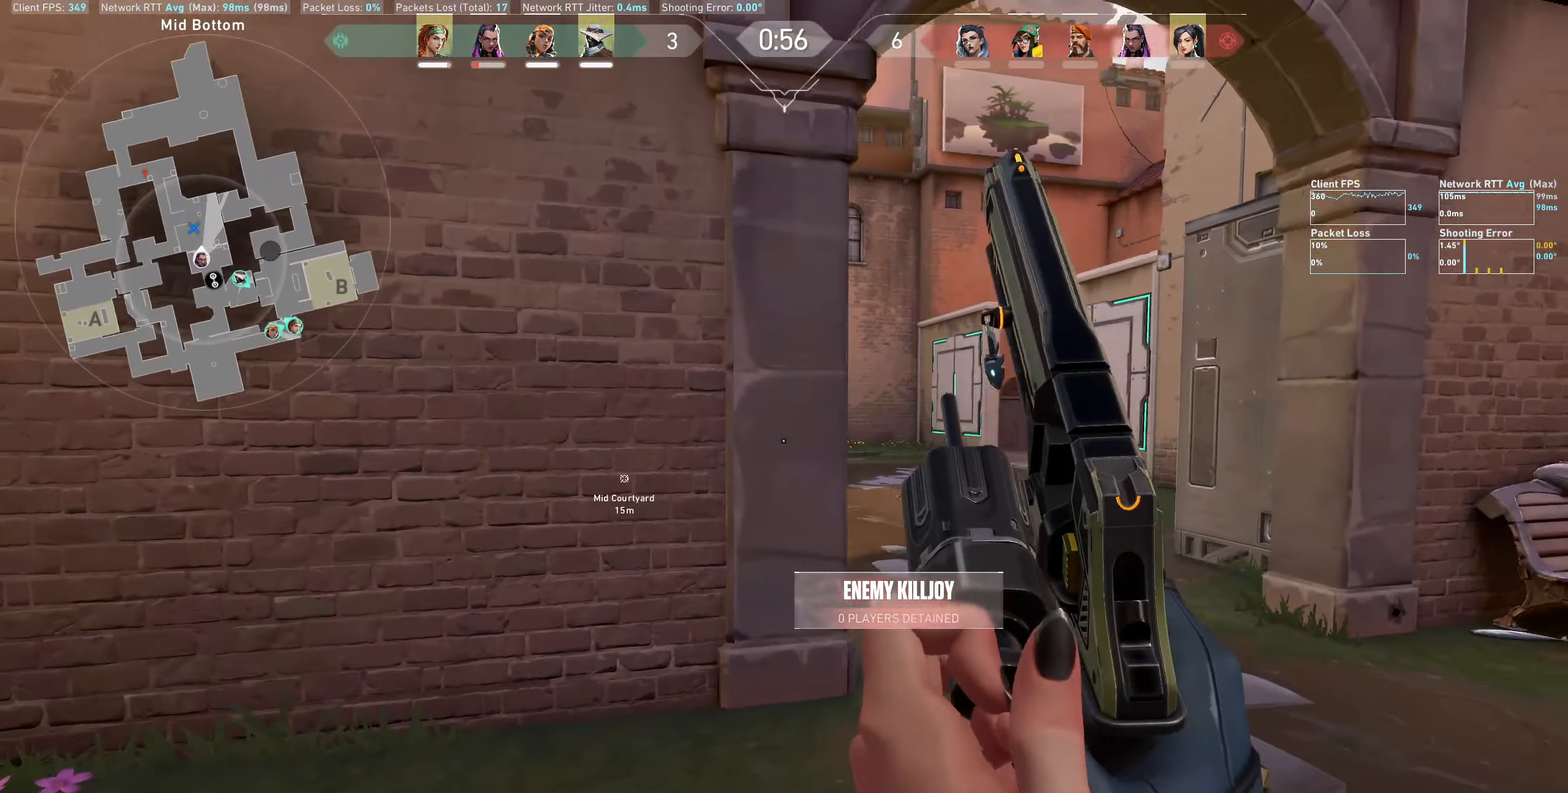
{"keys": [], "mouse": [], "events": [[283, "a", "up"]]}
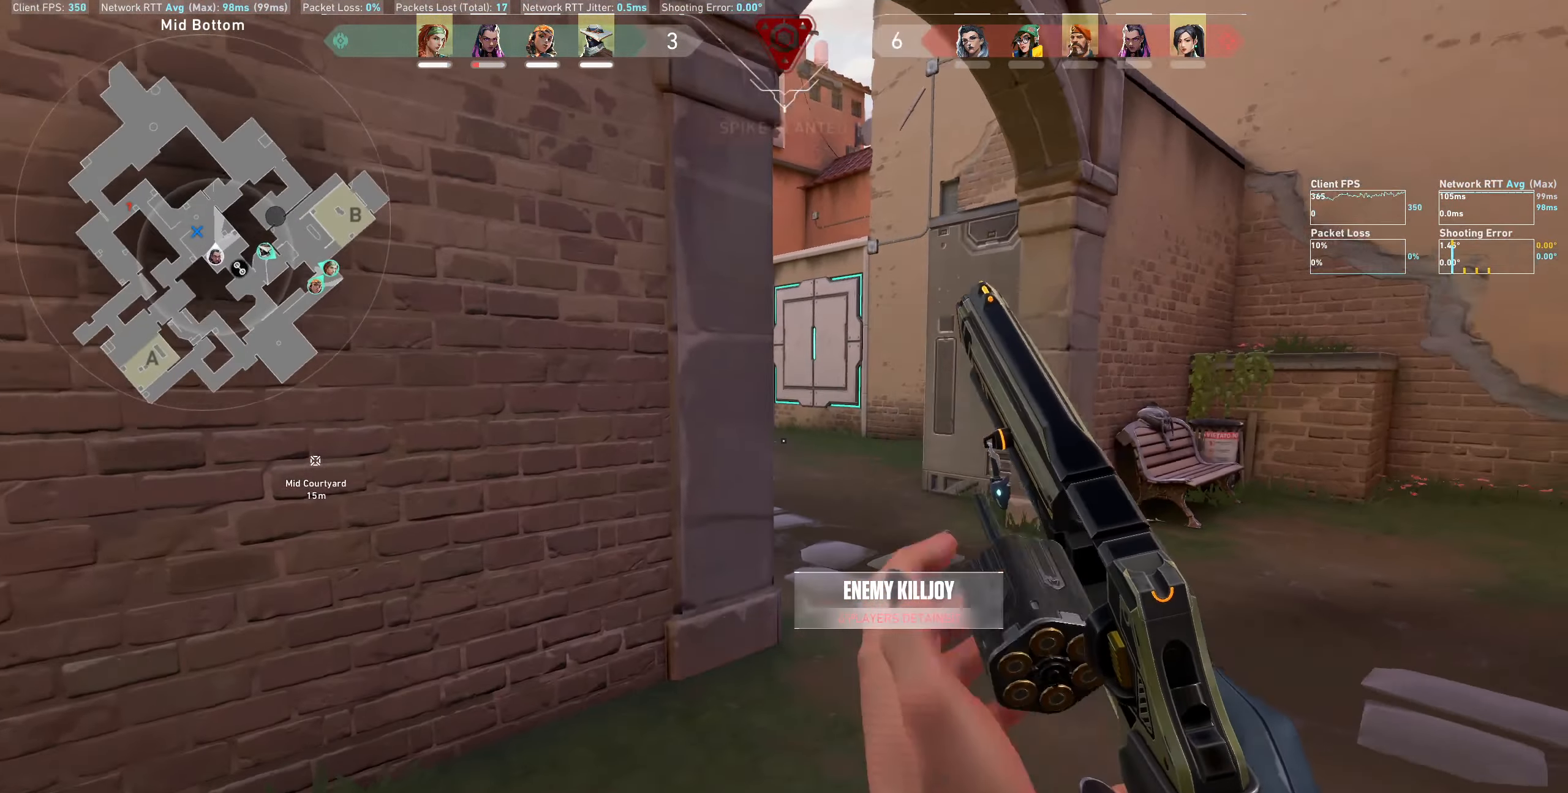
{"keys": [], "mouse": [], "events": []}
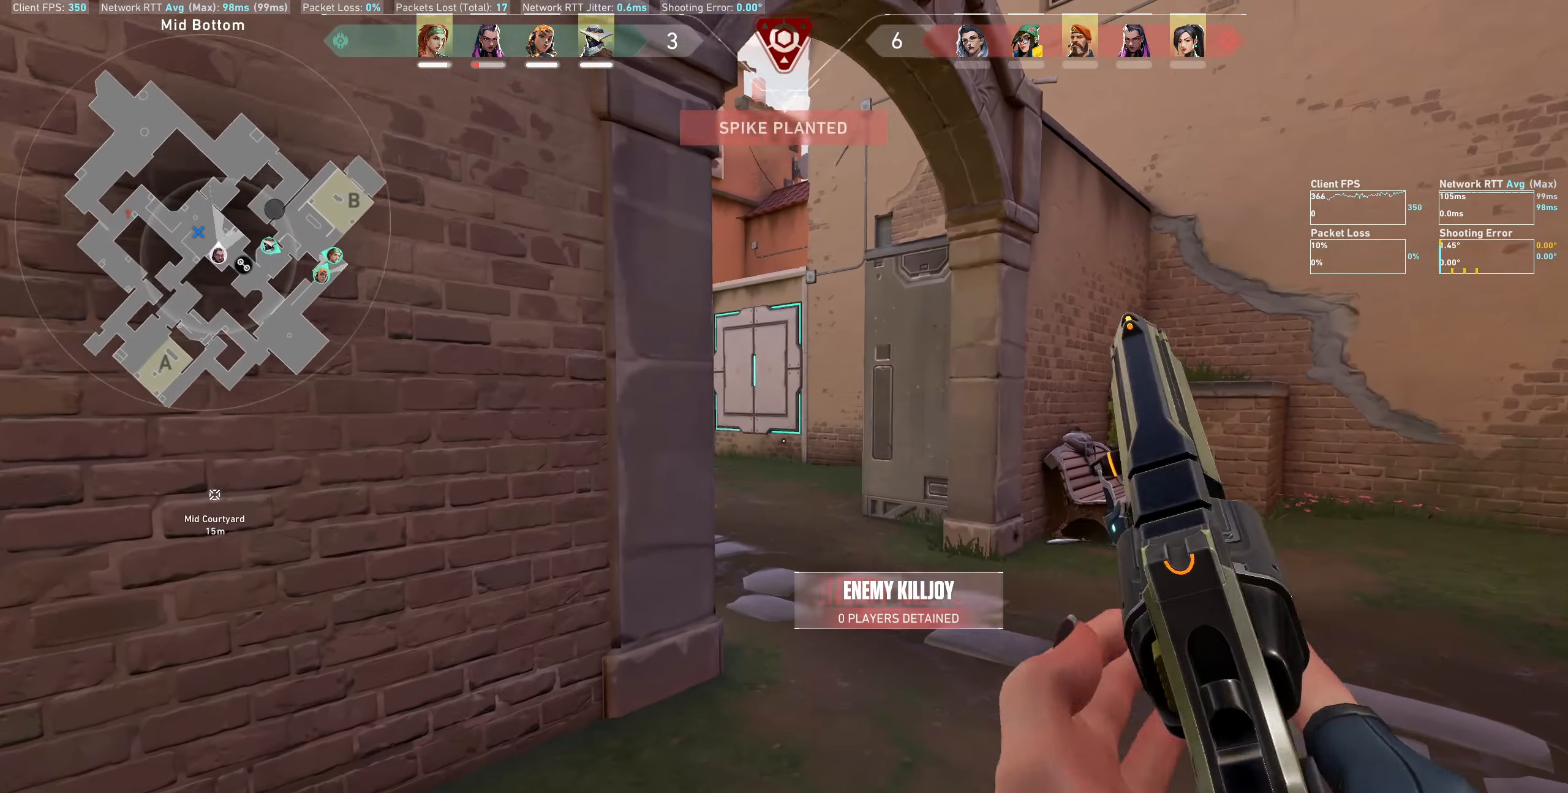
{"keys": ["d"], "mouse": [], "events": [[100, "d", "down"]]}
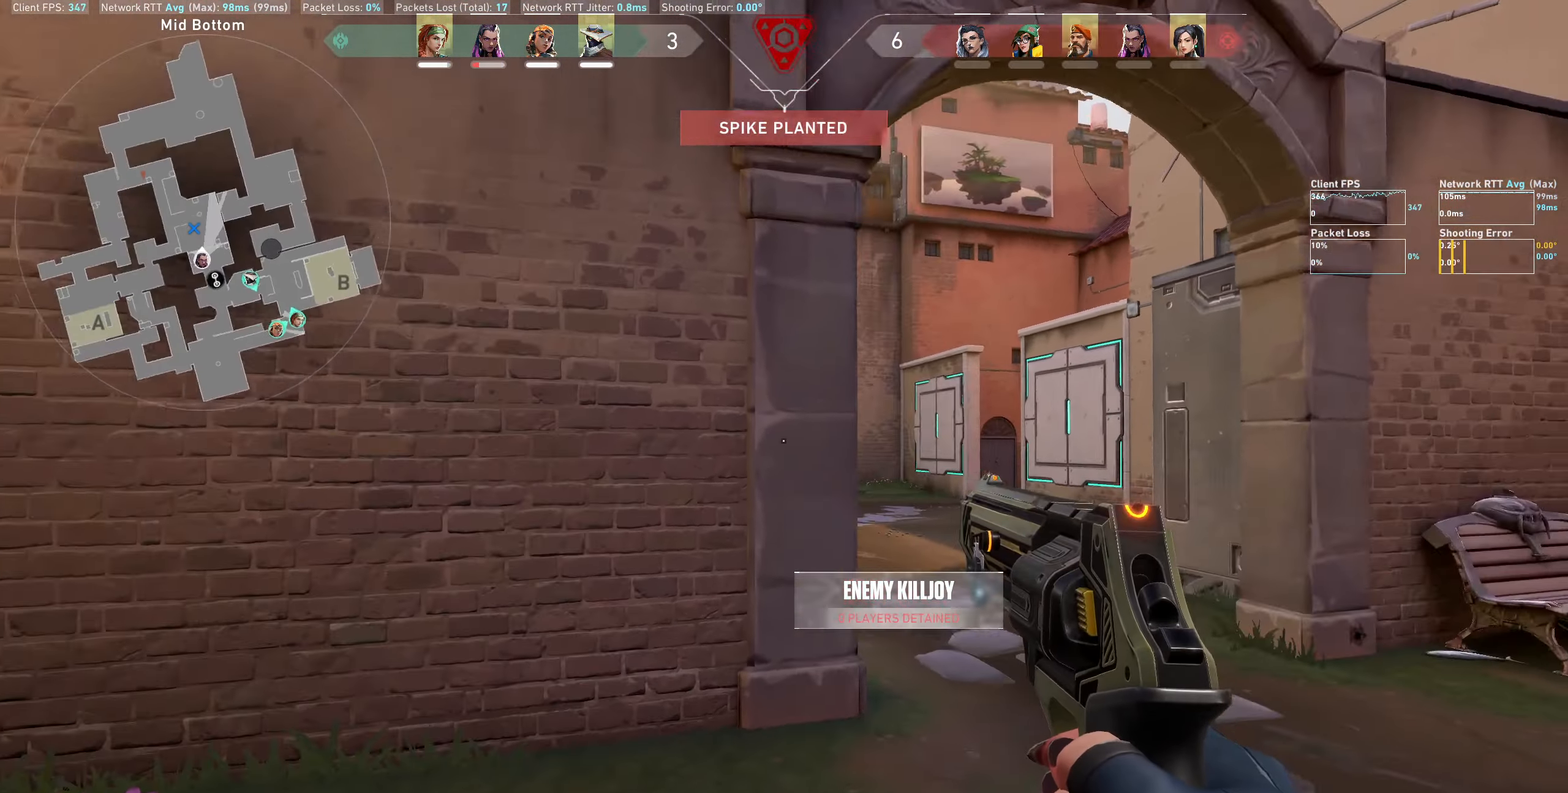
{"keys": ["d"], "mouse": [], "events": []}
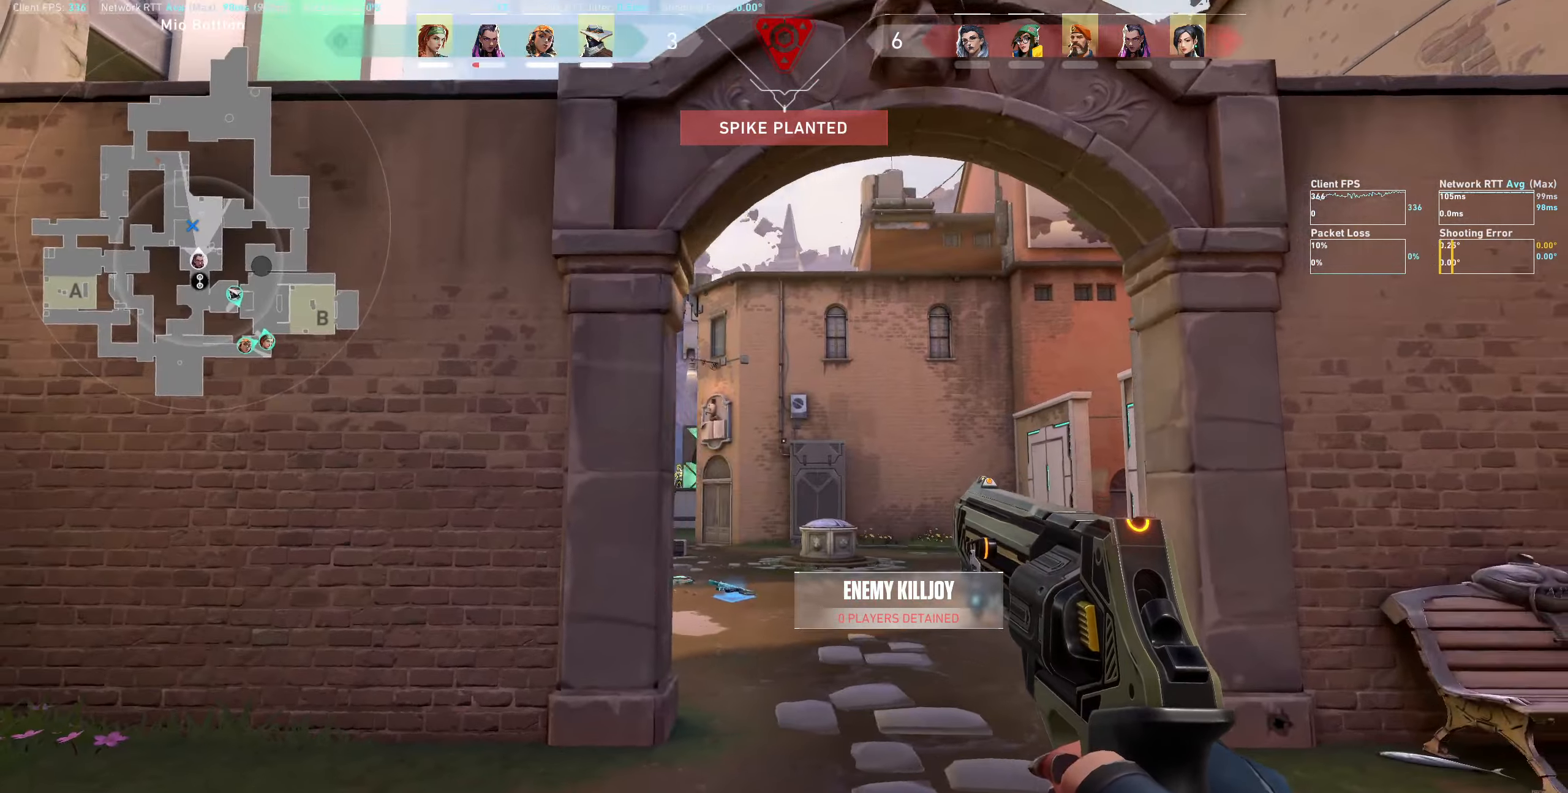
{"keys": ["d"], "mouse": [], "events": []}
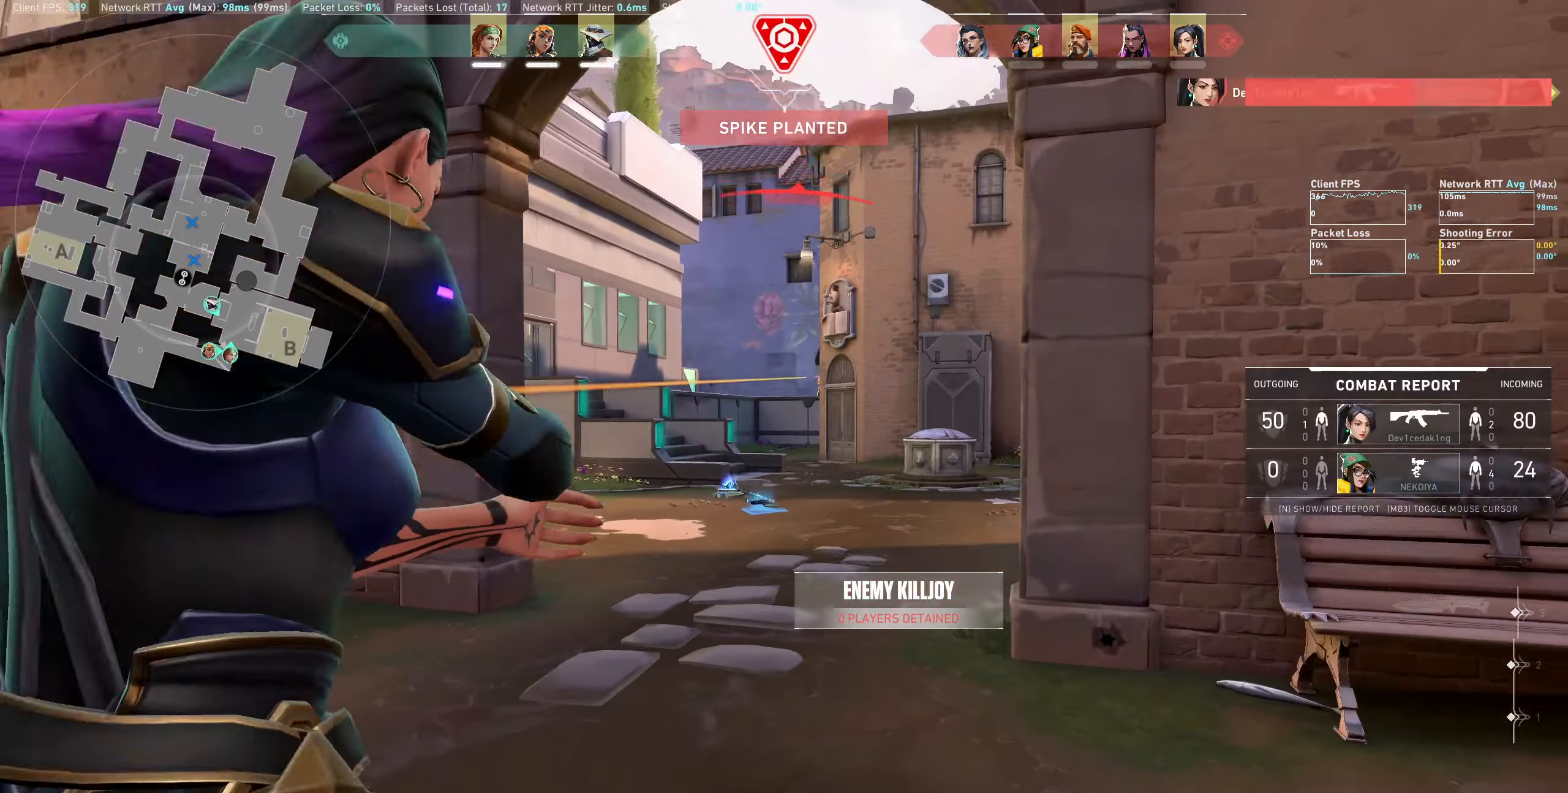
{"keys": [], "mouse": [], "events": [[17, "d", "up"], [150, "a", "down"], [250, "mouse_left", "down"], [384, "a", "up"], [400, "mouse_left", "up"]]}
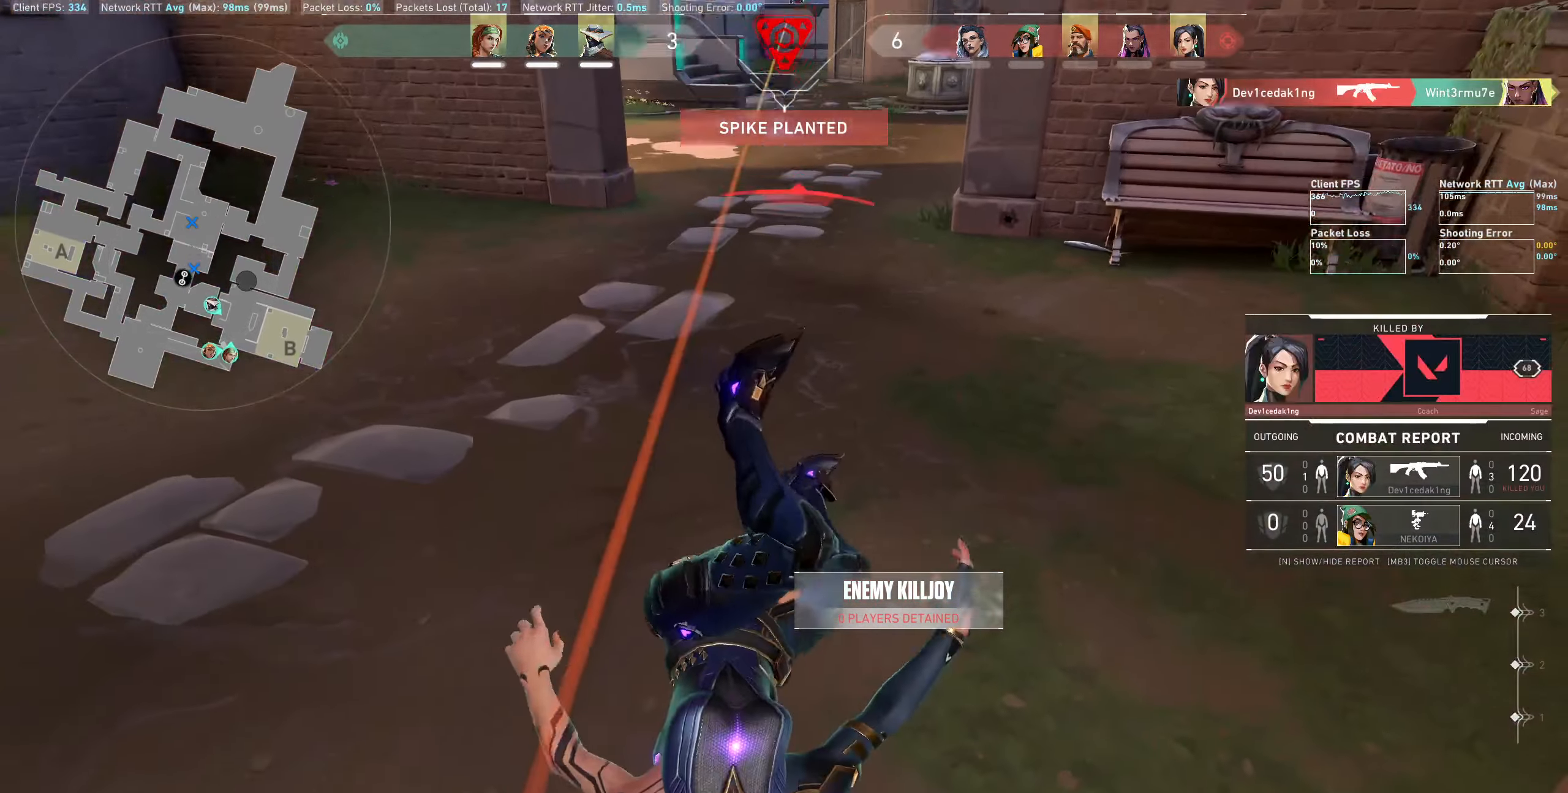
{"keys": [], "mouse": [], "events": []}
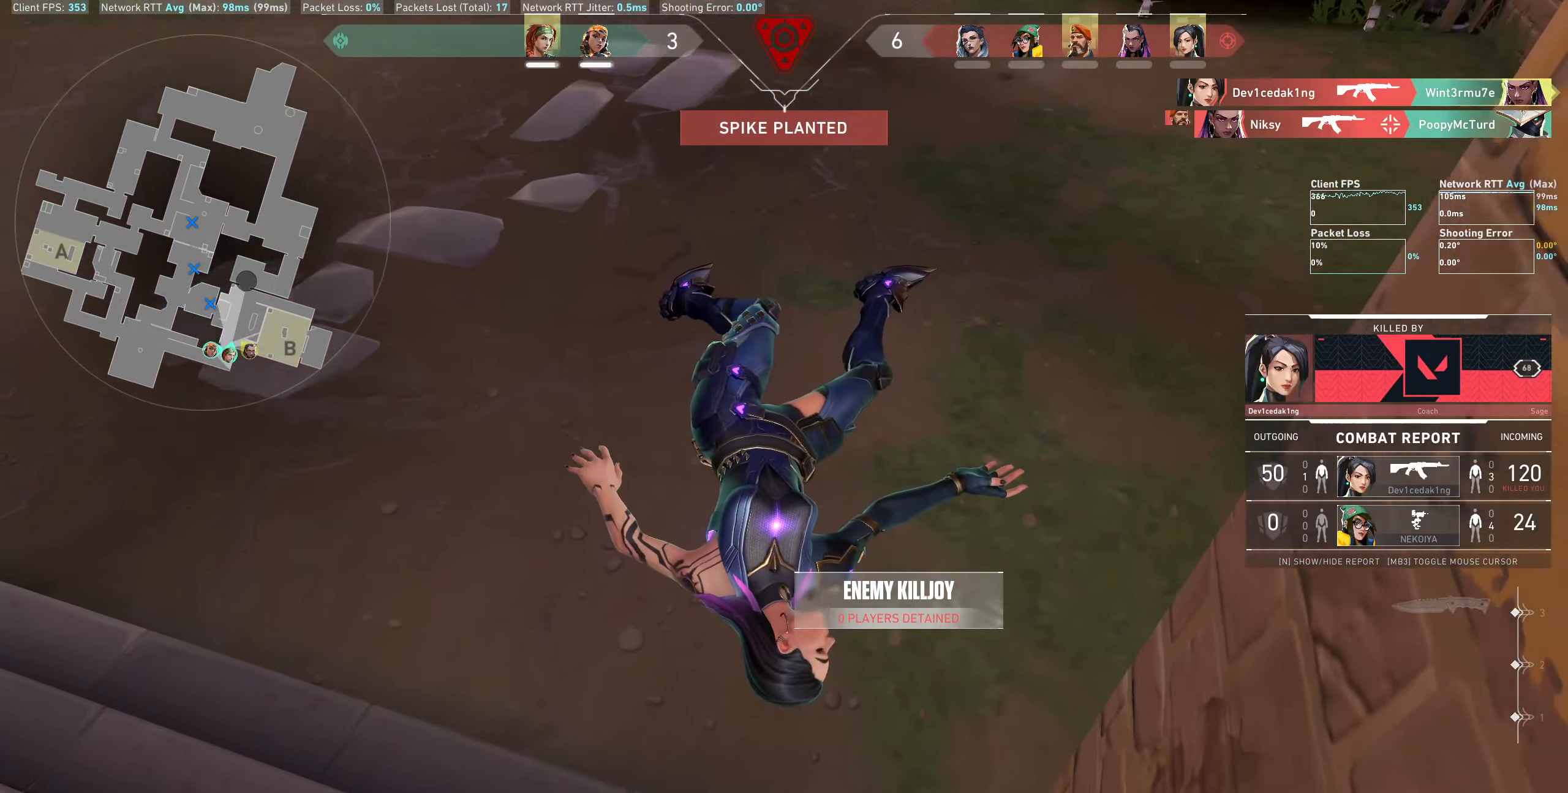
{"keys": [], "mouse": [], "events": []}
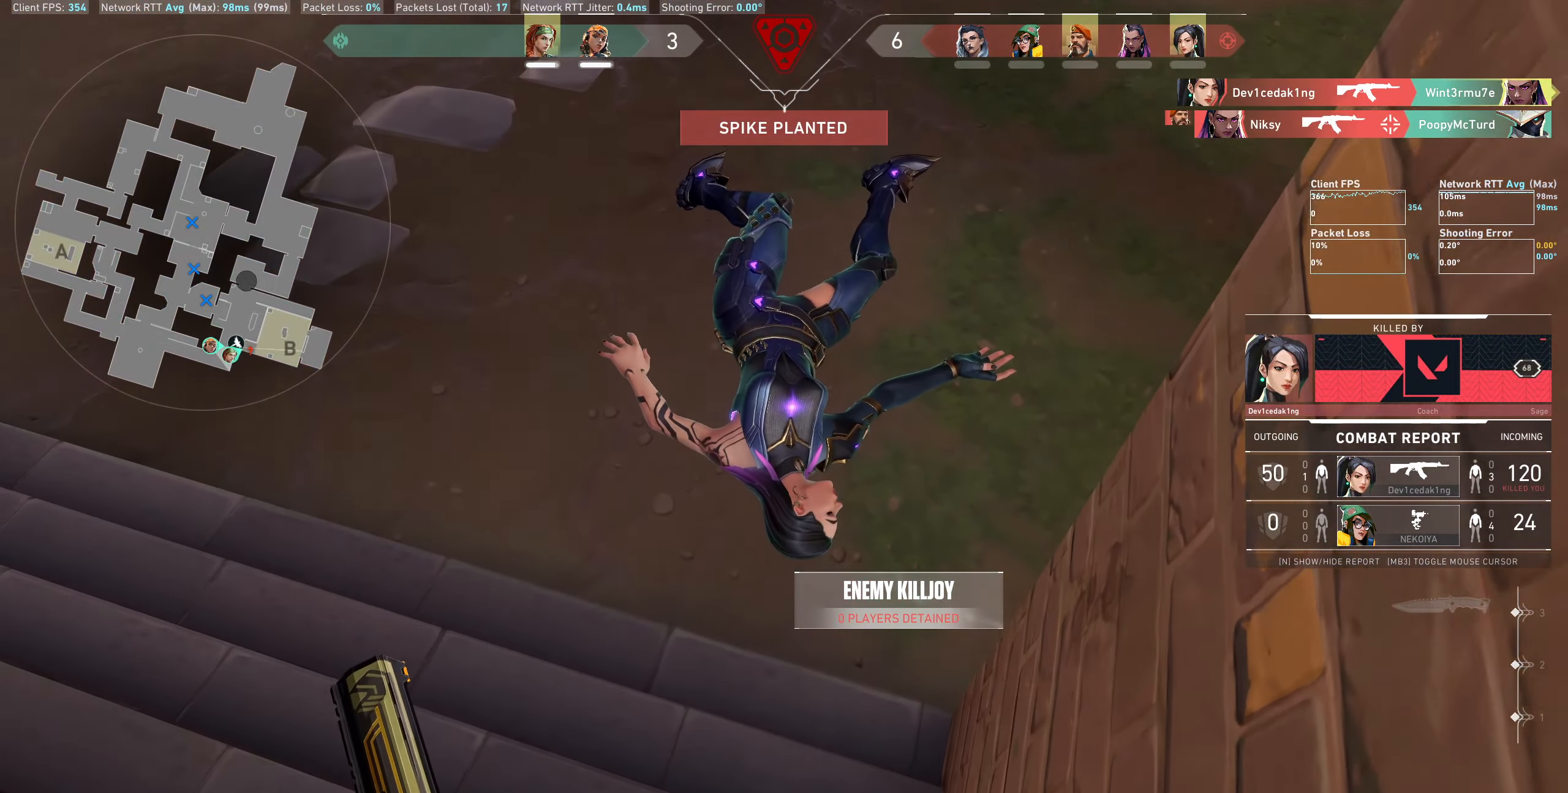
{"keys": [], "mouse": [], "events": []}
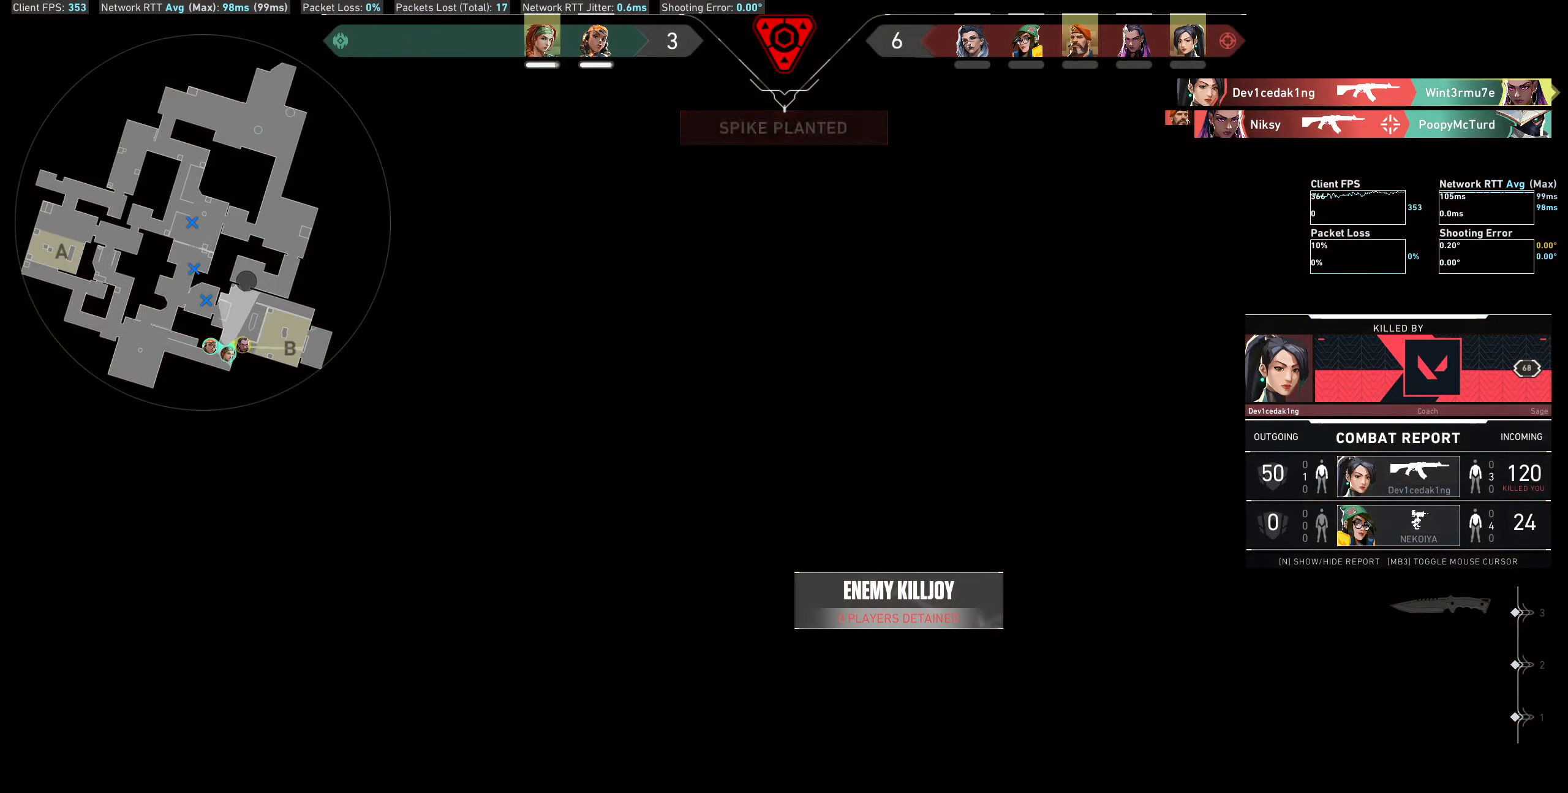
{"keys": [], "mouse": [], "events": []}
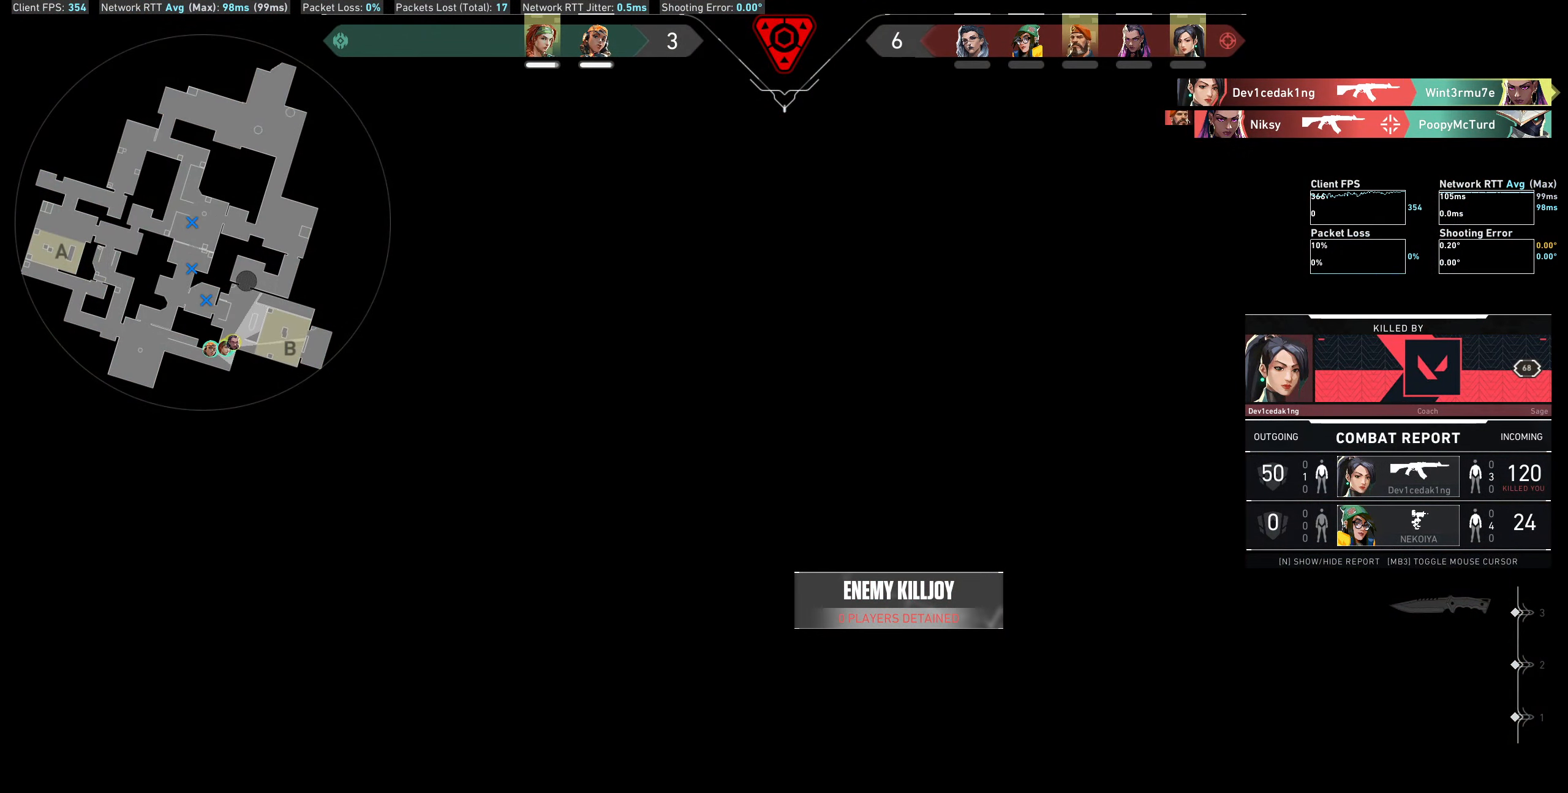
{"keys": [], "mouse": [], "events": [[300, "w", "down"], [334, "w", "up"]]}